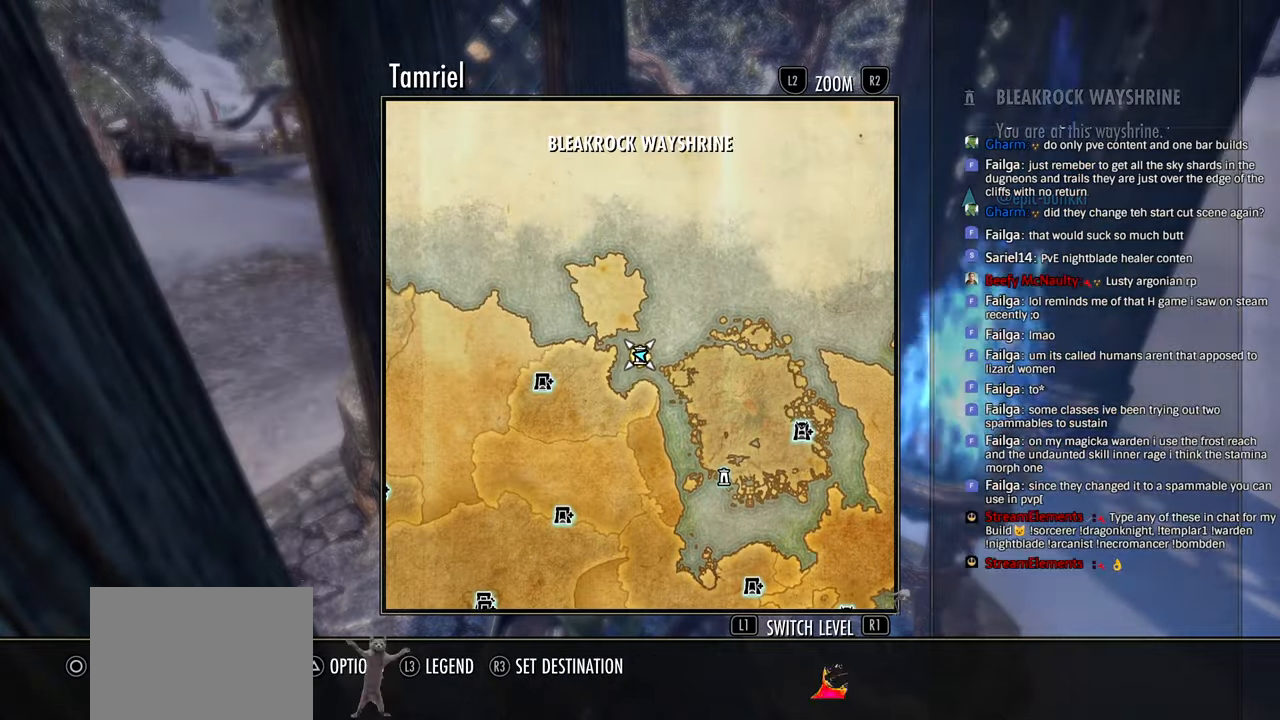
Gameplay with a controller (PlayStation layout); each line is a JSON object with the inputs held at the frame after it. "events" lists button and stick changes between this image and that frame as [ms after this image, input, new state], when the widget could be followed in between.
{"buttons": [], "left_stick": "down-left", "right_stick": "center", "events": [[66, "left_stick", "down"], [350, "left_stick", "down-left"]]}
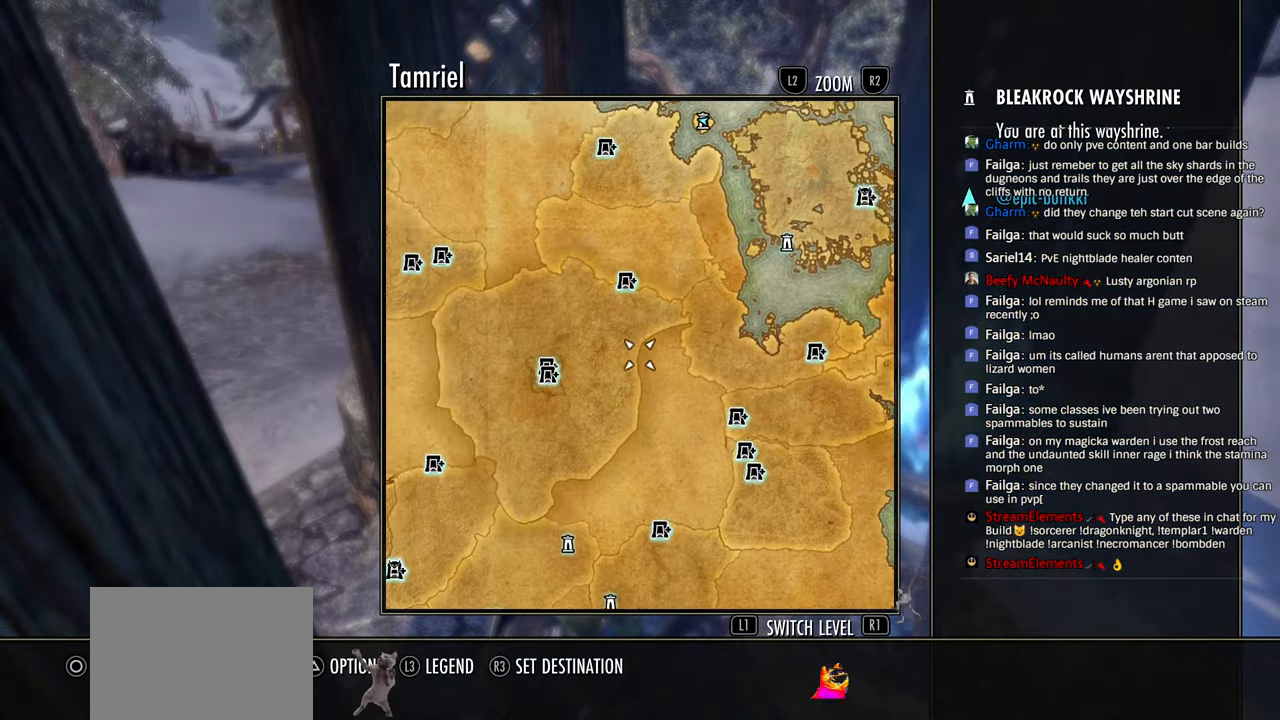
{"buttons": [], "left_stick": "down-left", "right_stick": "center", "events": []}
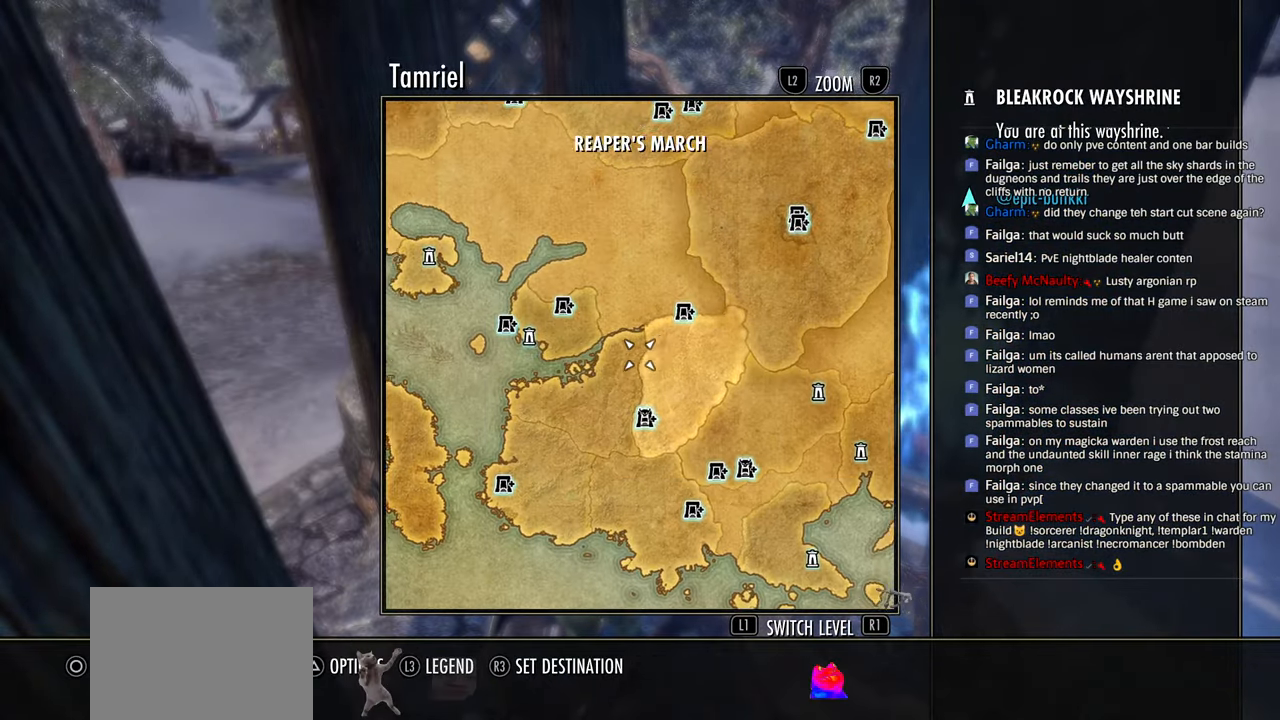
{"buttons": [], "left_stick": "down-left", "right_stick": "center", "events": []}
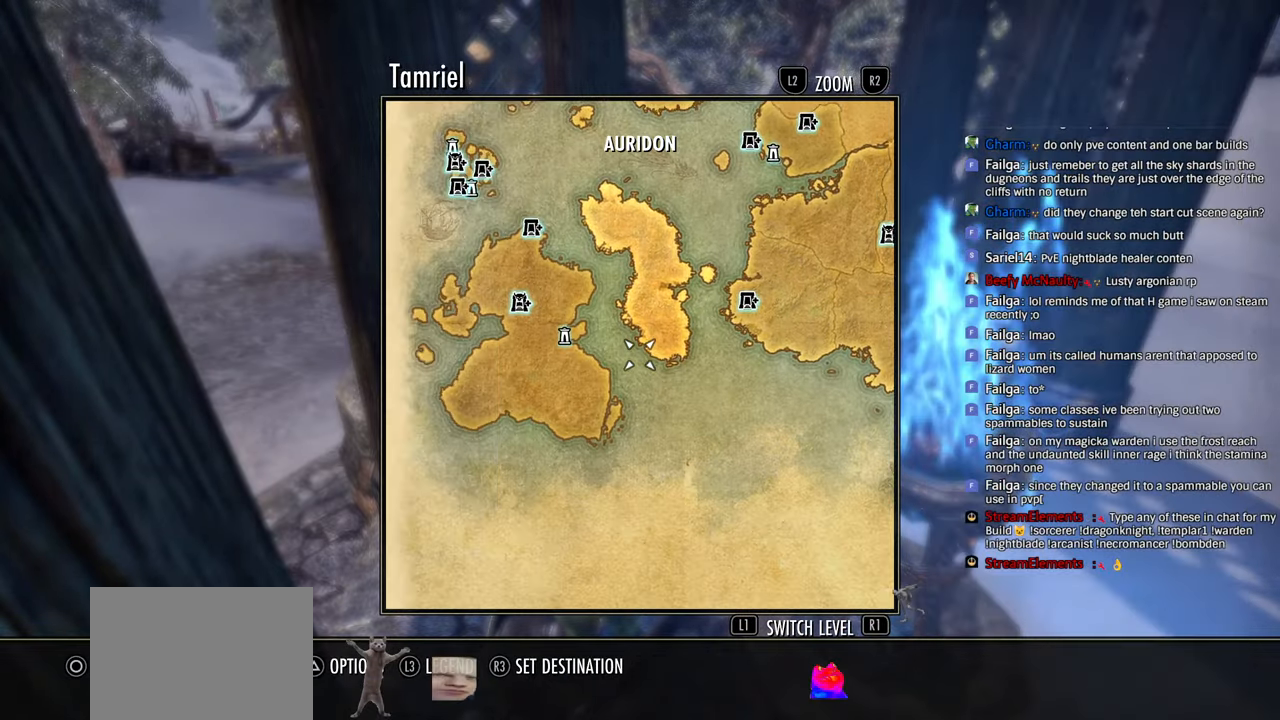
{"buttons": [], "left_stick": "up-right", "right_stick": "center", "events": [[116, "left_stick", "center"], [350, "left_stick", "up-right"]]}
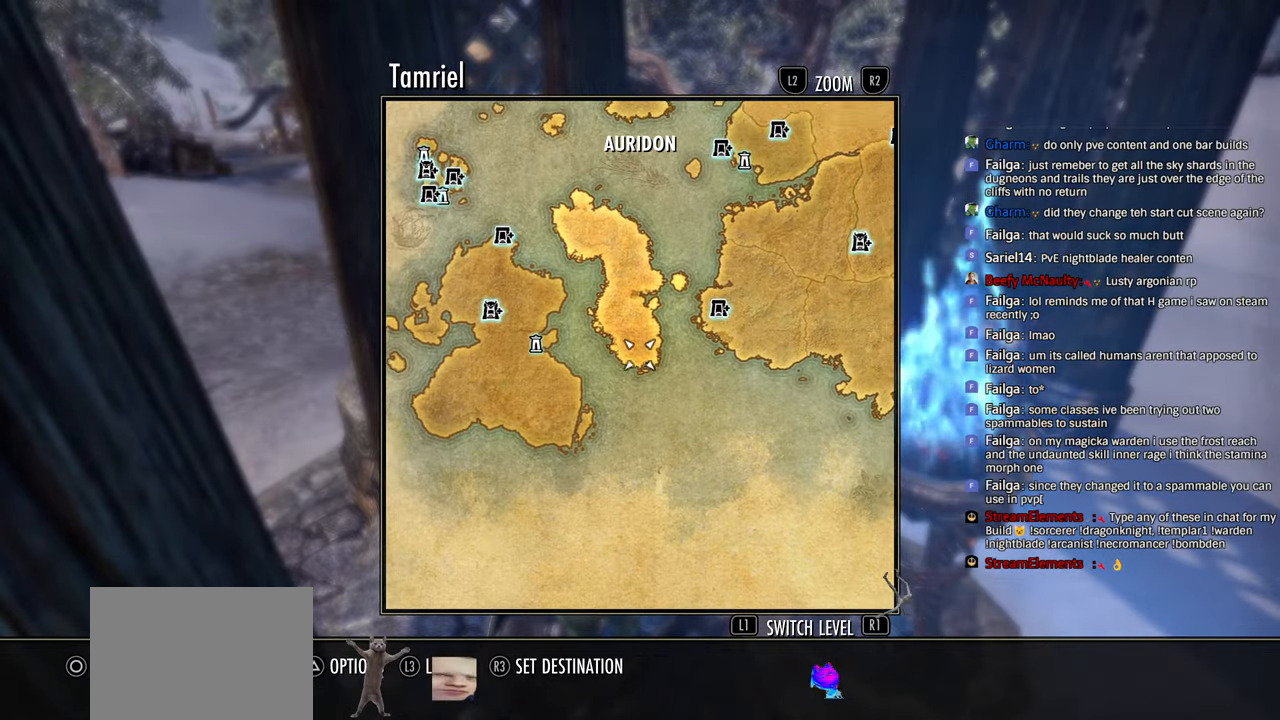
{"buttons": [], "left_stick": "center", "right_stick": "center", "events": [[66, "left_stick", "center"]]}
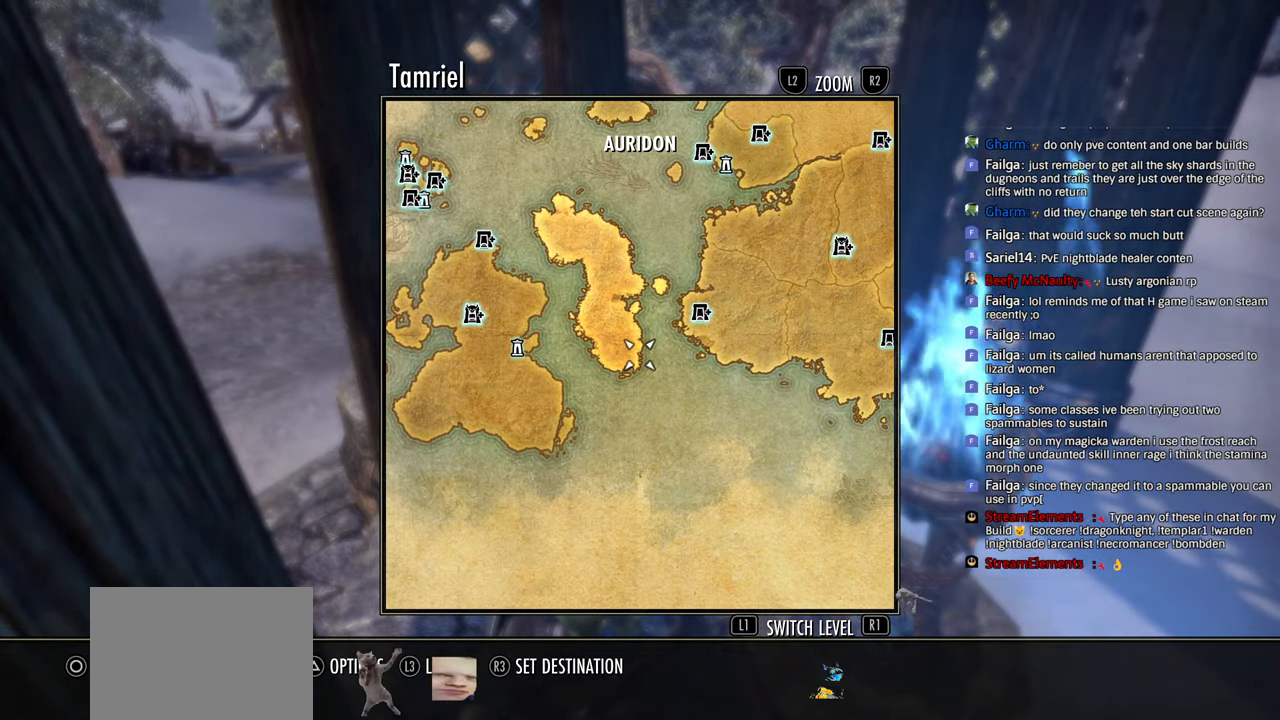
{"buttons": [], "left_stick": "right", "right_stick": "center", "events": [[50, "left_stick", "left"], [216, "left_stick", "down-right"], [266, "left_stick", "right"]]}
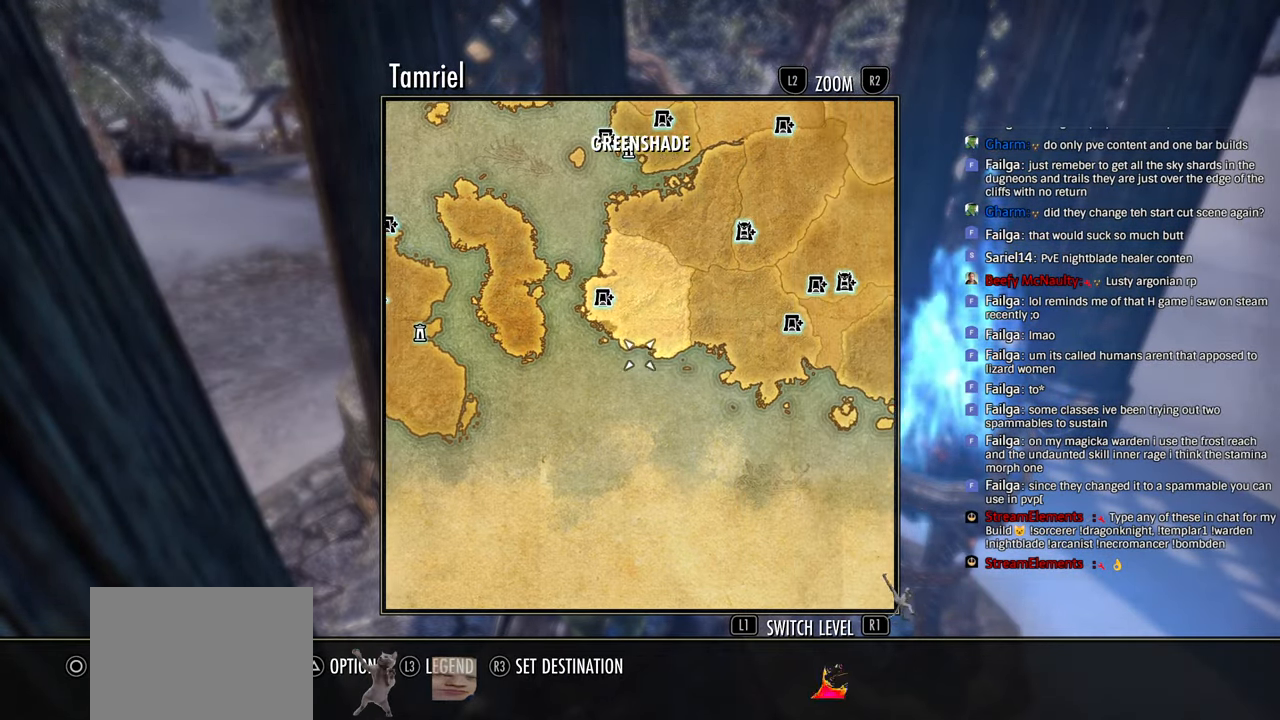
{"buttons": [], "left_stick": "center", "right_stick": "center", "events": [[483, "left_stick", "center"]]}
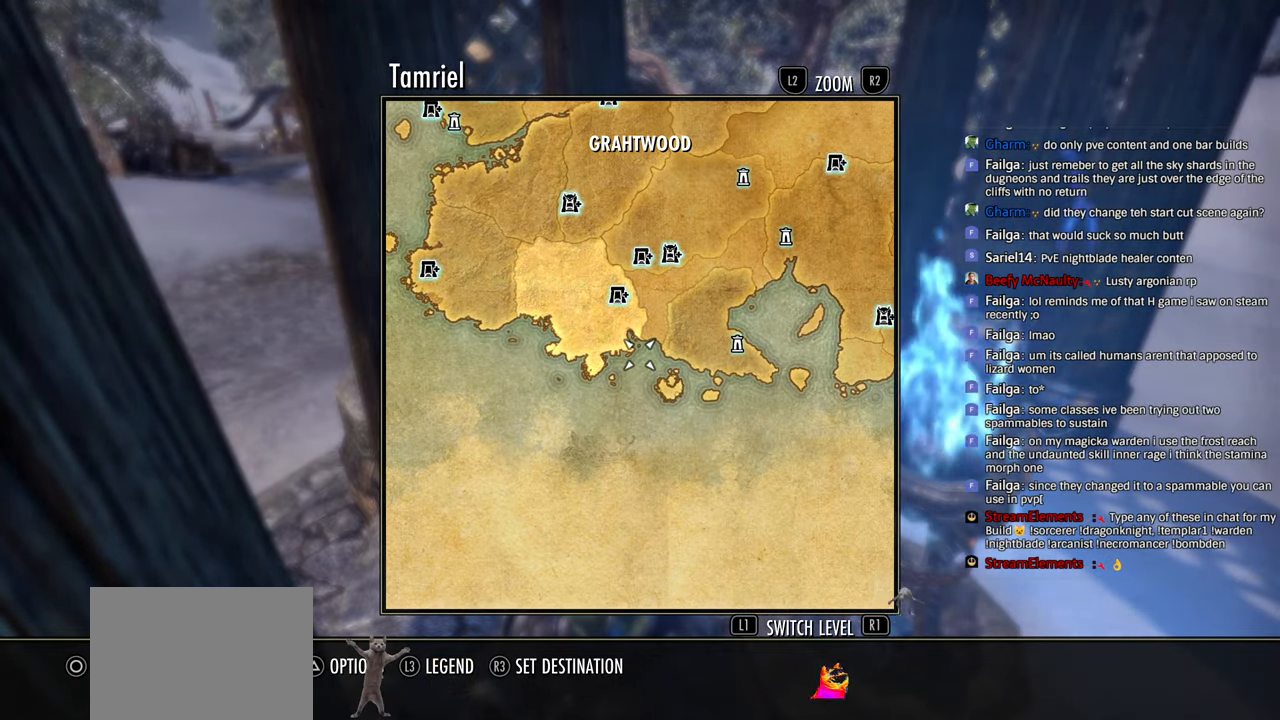
{"buttons": [], "left_stick": "up", "right_stick": "center", "events": [[150, "left_stick", "up-right"], [450, "left_stick", "up"]]}
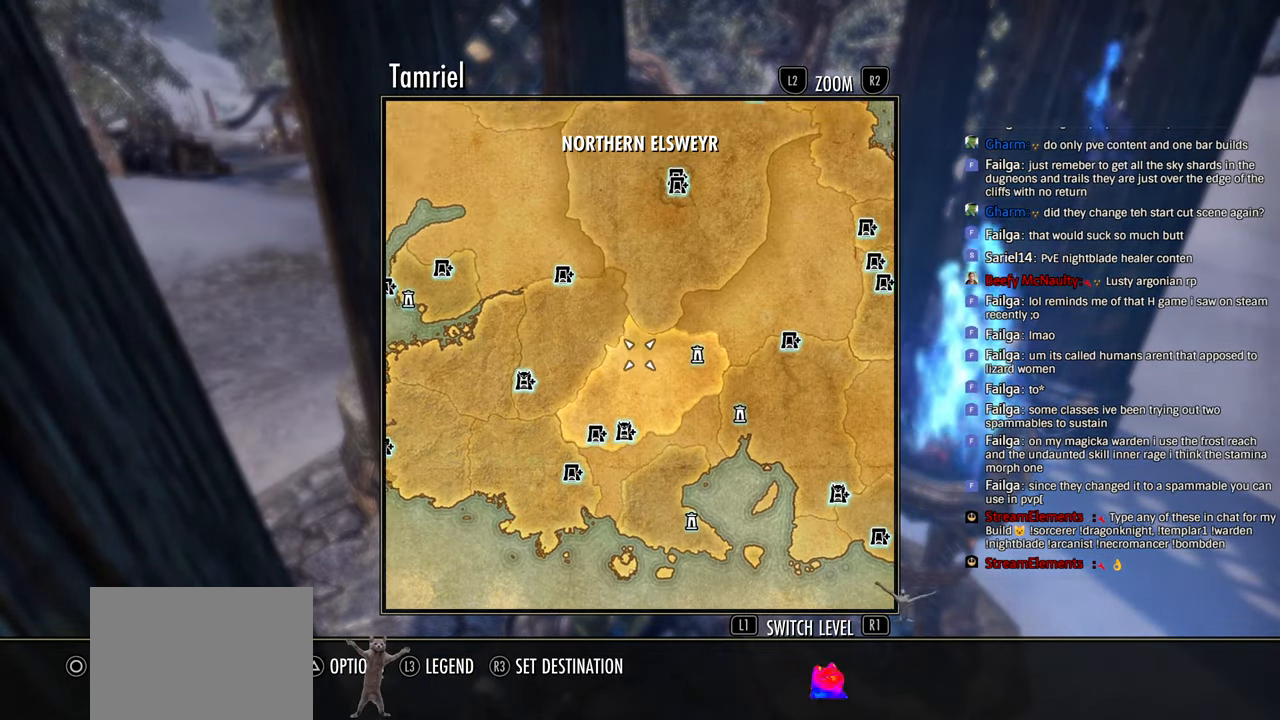
{"buttons": [], "left_stick": "left", "right_stick": "center", "events": [[50, "left_stick", "center"], [400, "left_stick", "left"]]}
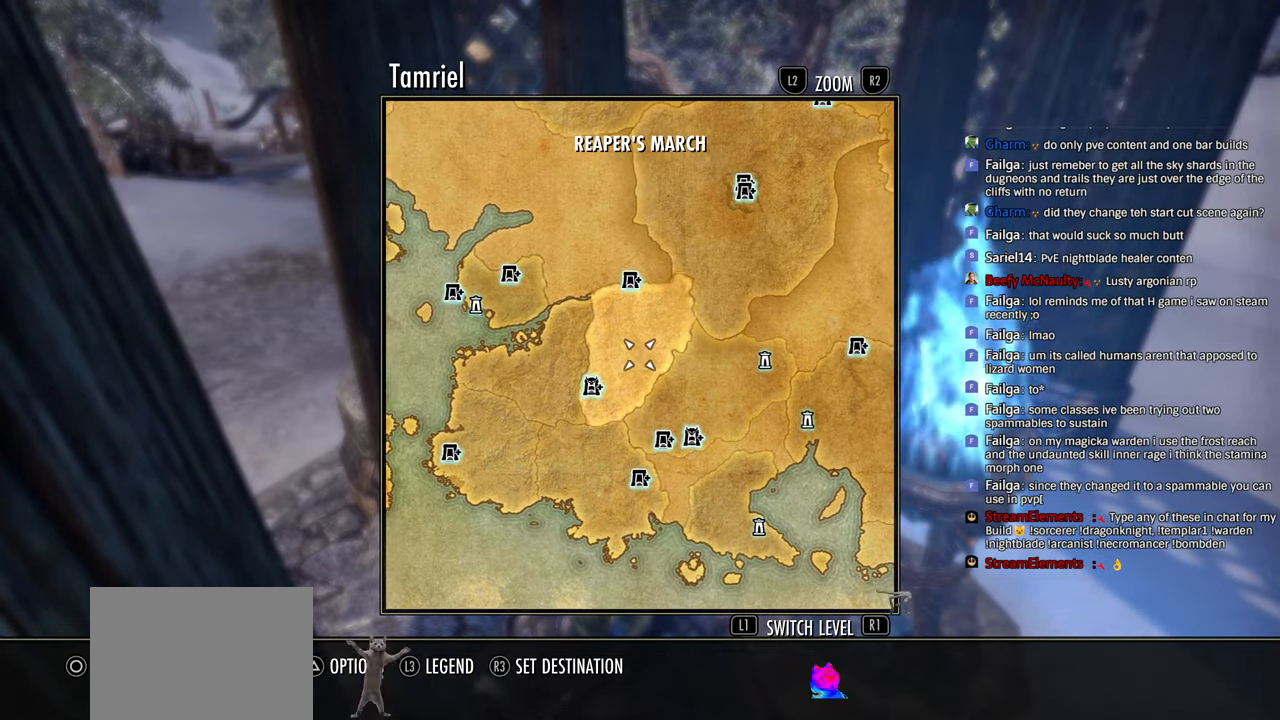
{"buttons": [], "left_stick": "center", "right_stick": "center", "events": [[116, "left_stick", "center"]]}
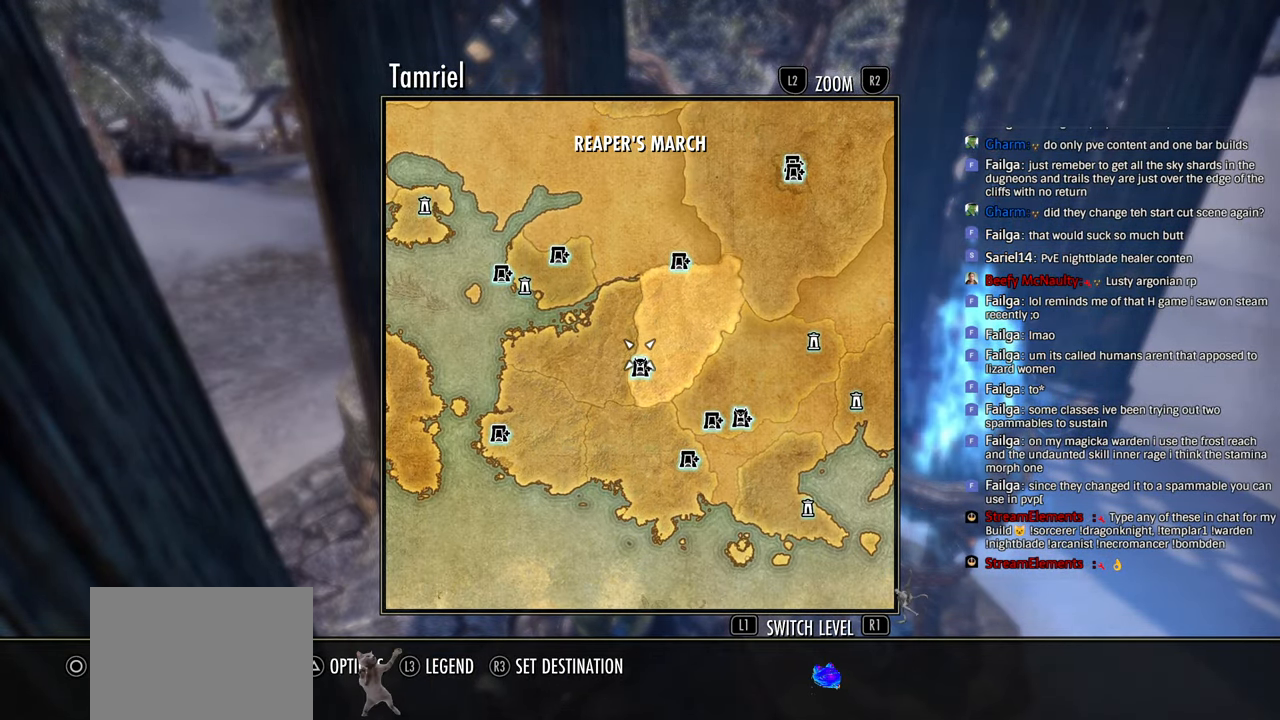
{"buttons": [], "left_stick": "center", "right_stick": "center", "events": [[133, "left_stick", "up"], [200, "left_stick", "left"], [383, "left_stick", "center"]]}
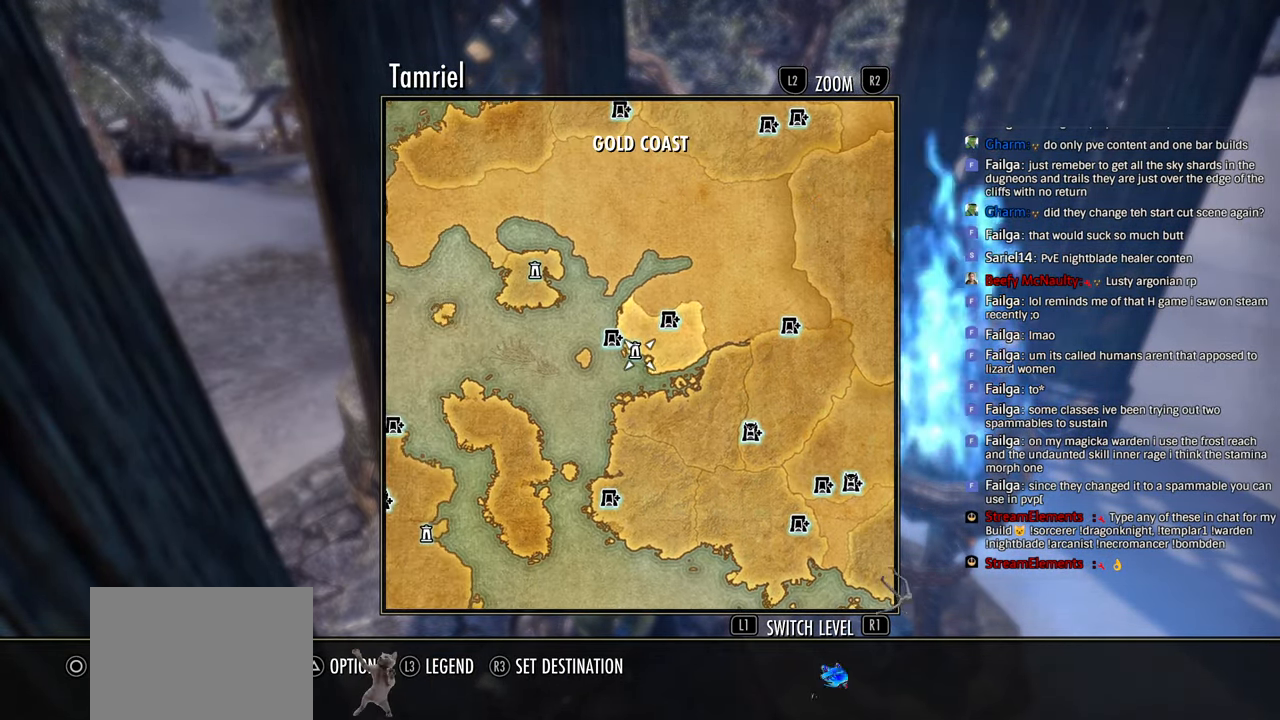
{"buttons": [], "left_stick": "center", "right_stick": "center", "events": []}
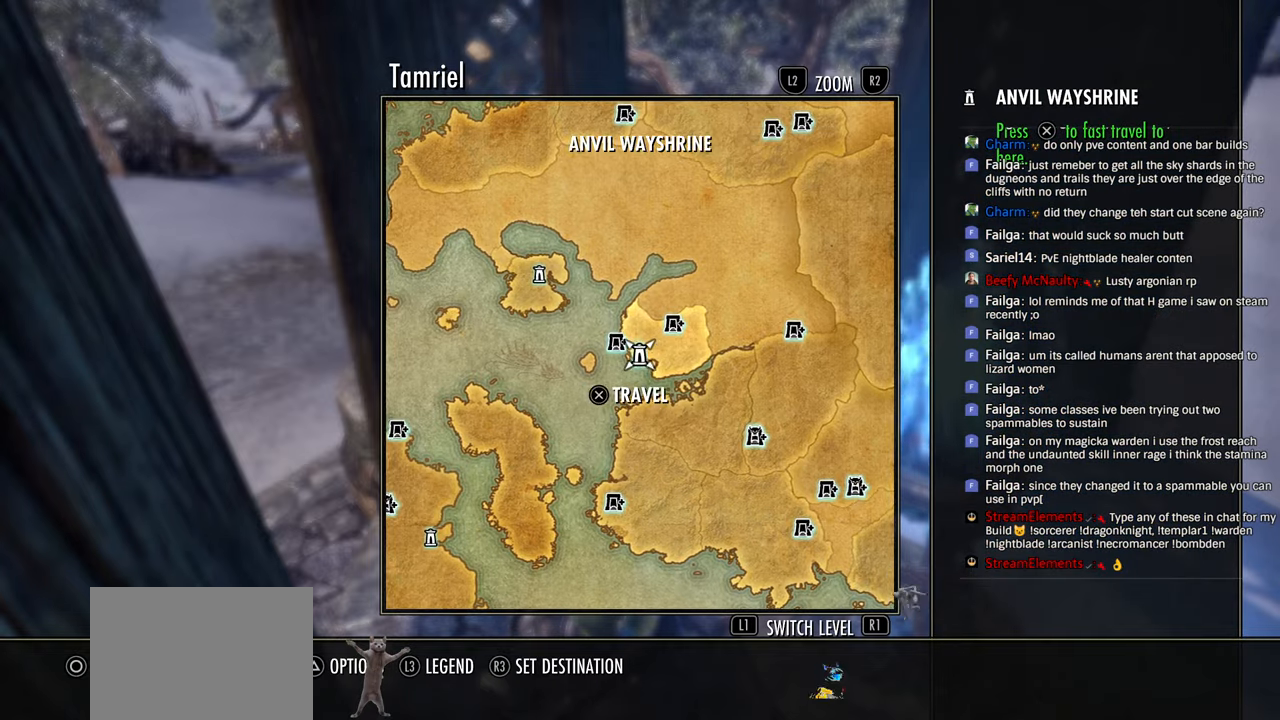
{"buttons": [], "left_stick": "center", "right_stick": "center", "events": [[50, "left_stick", "down-right"], [300, "left_stick", "center"]]}
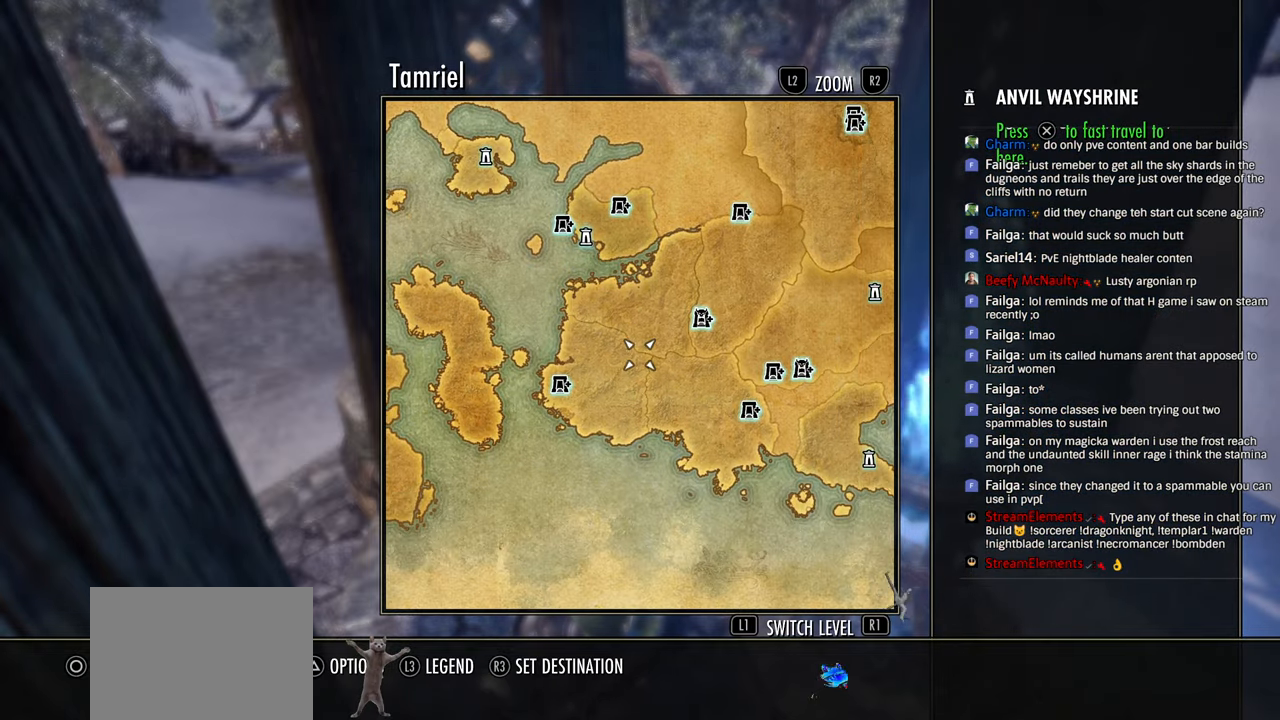
{"buttons": [], "left_stick": "down-right", "right_stick": "center", "events": [[116, "left_stick", "down-right"]]}
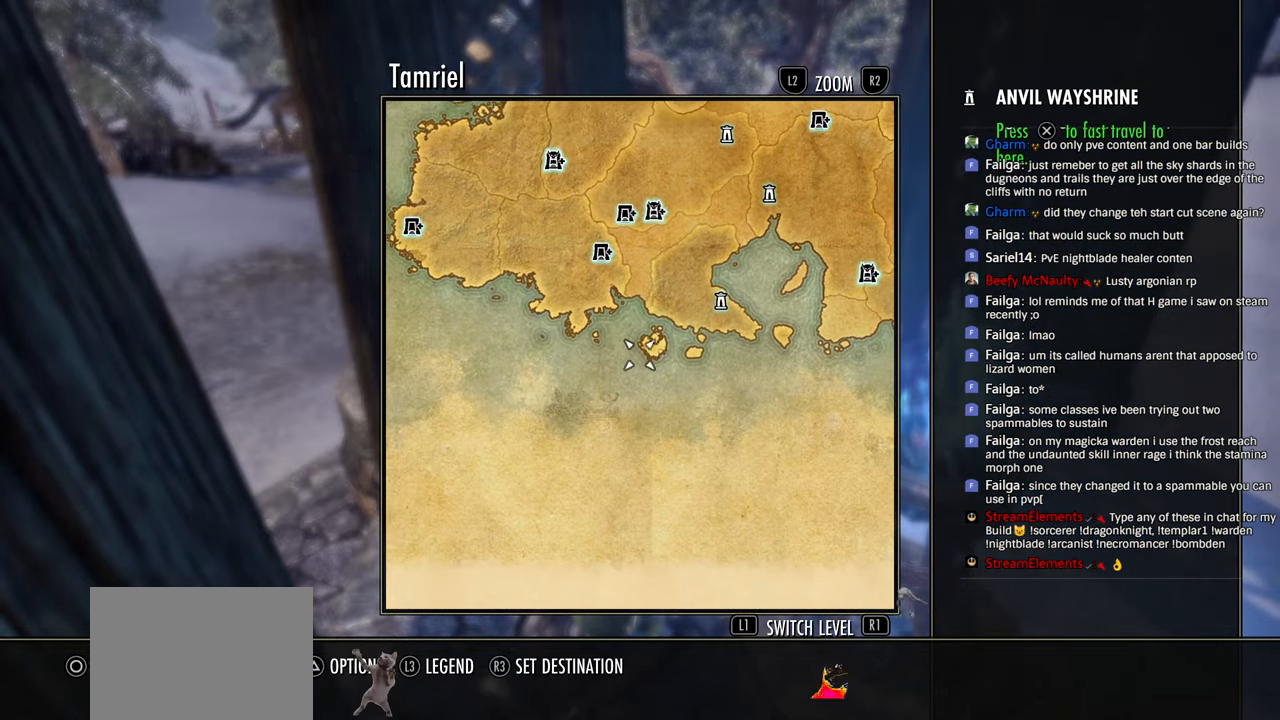
{"buttons": ["R2"], "left_stick": "center", "right_stick": "center", "events": [[50, "left_stick", "center"], [333, "left_stick", "right"], [400, "left_stick", "center"], [450, "R2", "down"]]}
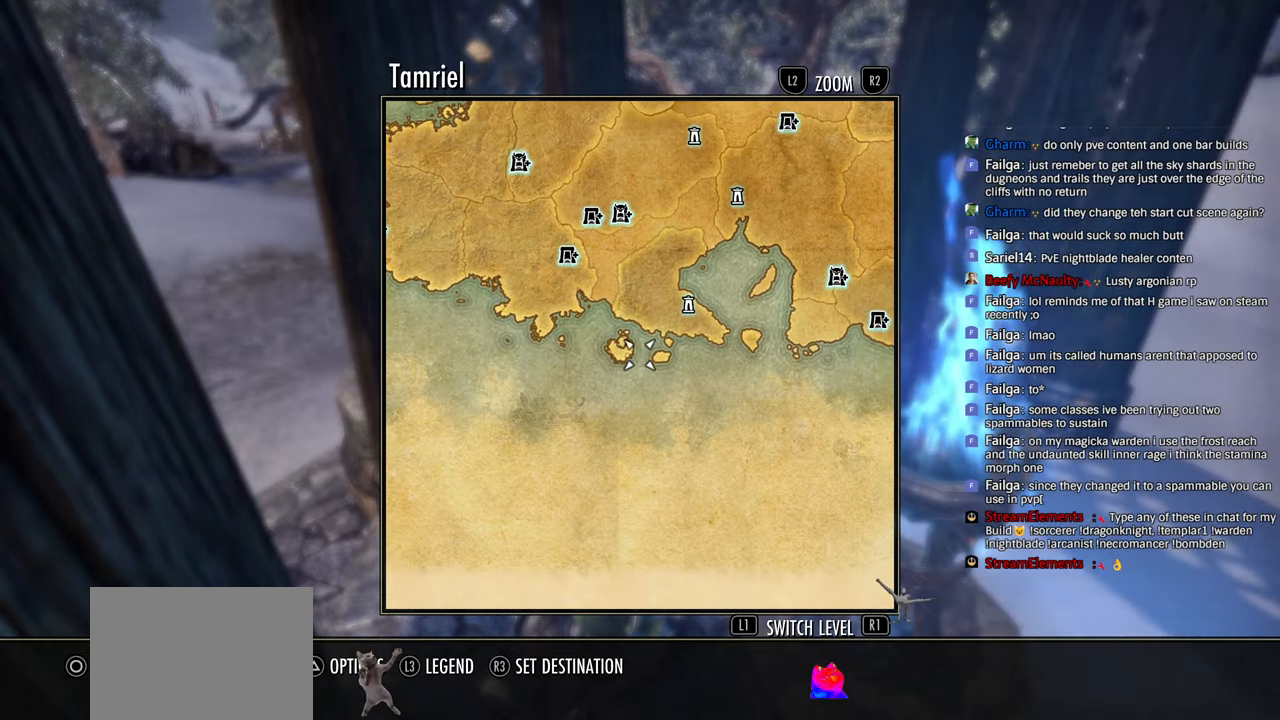
{"buttons": ["R2"], "left_stick": "right", "right_stick": "center", "events": [[166, "left_stick", "left"], [316, "left_stick", "center"], [500, "left_stick", "right"]]}
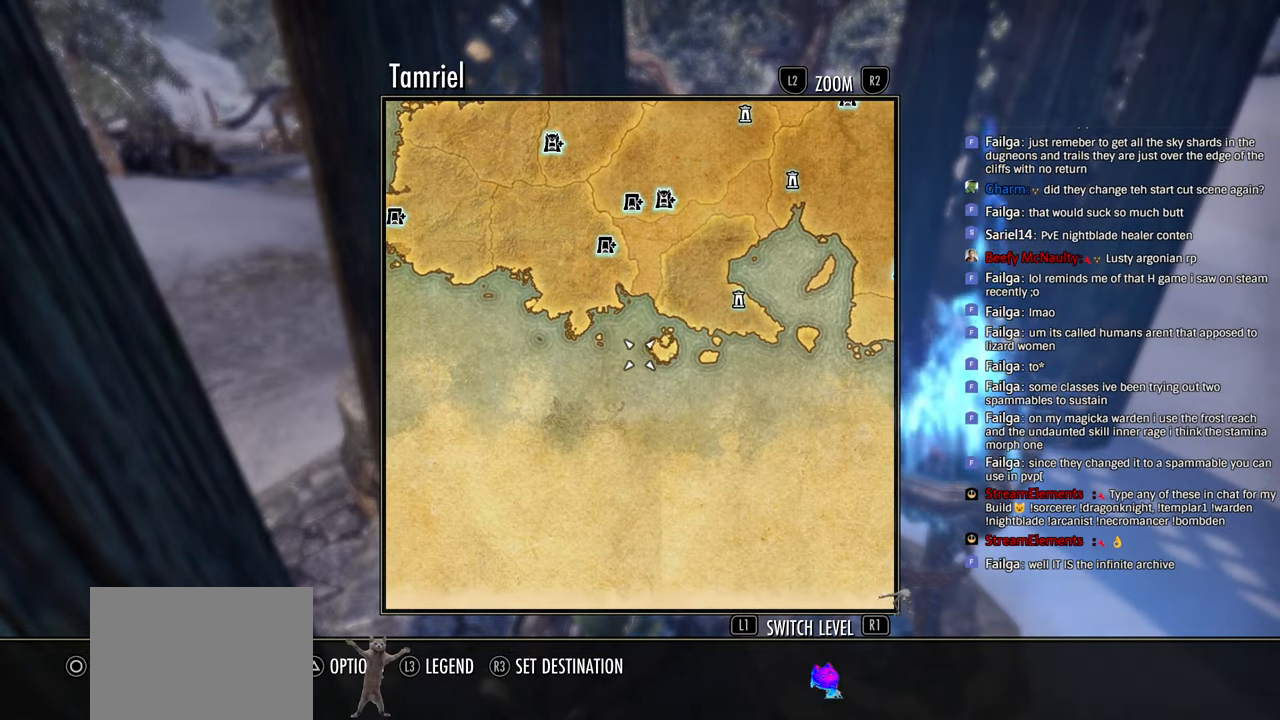
{"buttons": [], "left_stick": "center", "right_stick": "center", "events": [[83, "left_stick", "center"], [116, "R2", "up"], [183, "R1", "down"], [316, "R1", "up"]]}
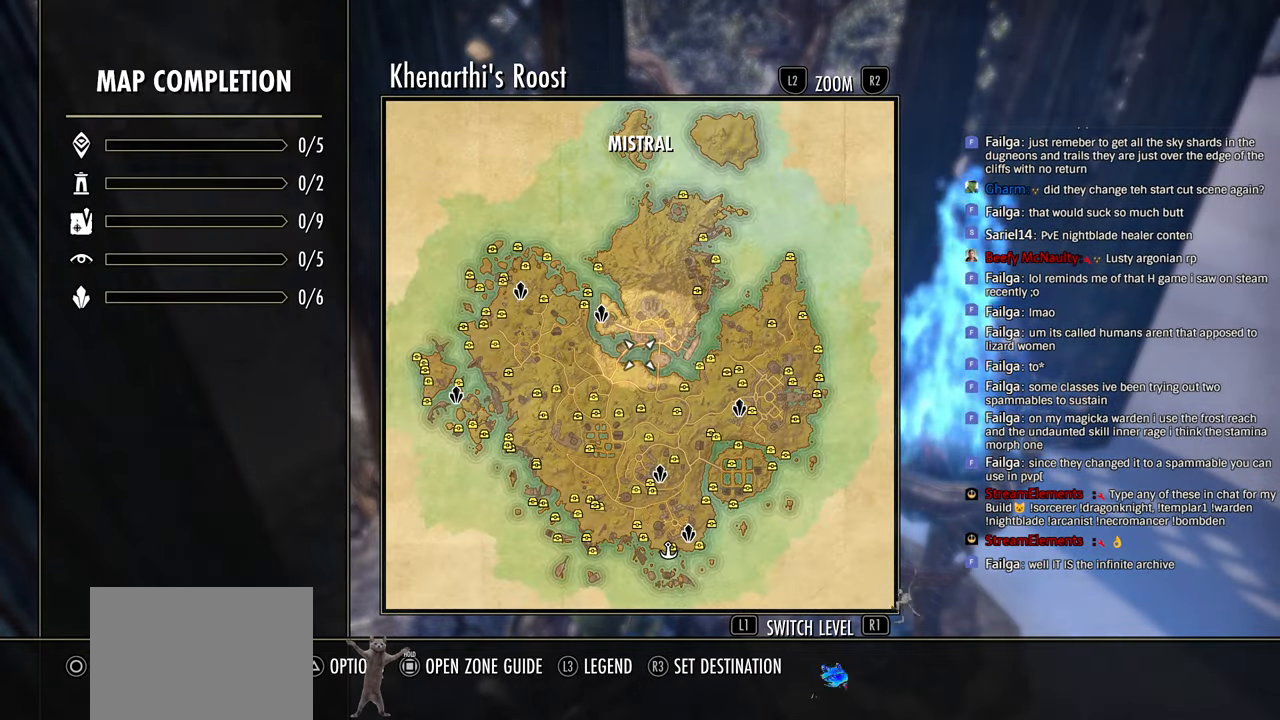
{"buttons": ["R2"], "left_stick": "center", "right_stick": "center", "events": [[50, "R2", "down"]]}
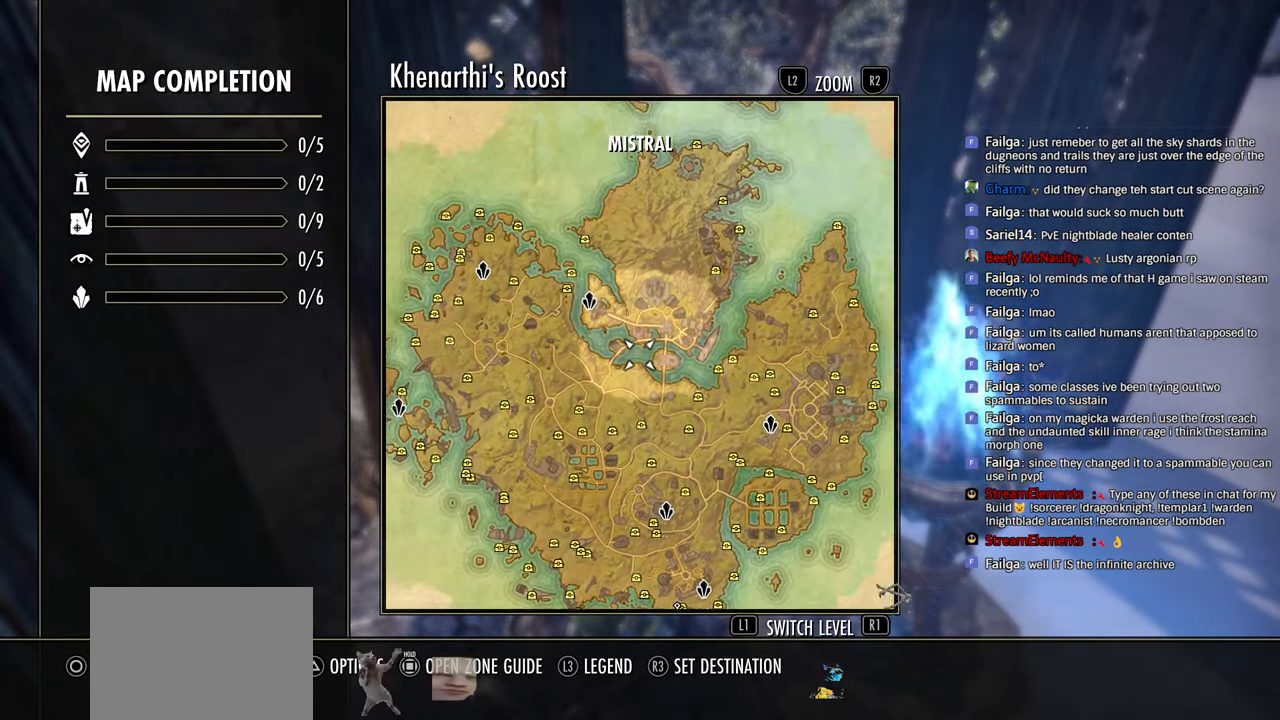
{"buttons": ["L2"], "left_stick": "center", "right_stick": "center", "events": [[33, "R2", "up"], [133, "L1", "down"], [266, "L1", "up"], [316, "L2", "down"]]}
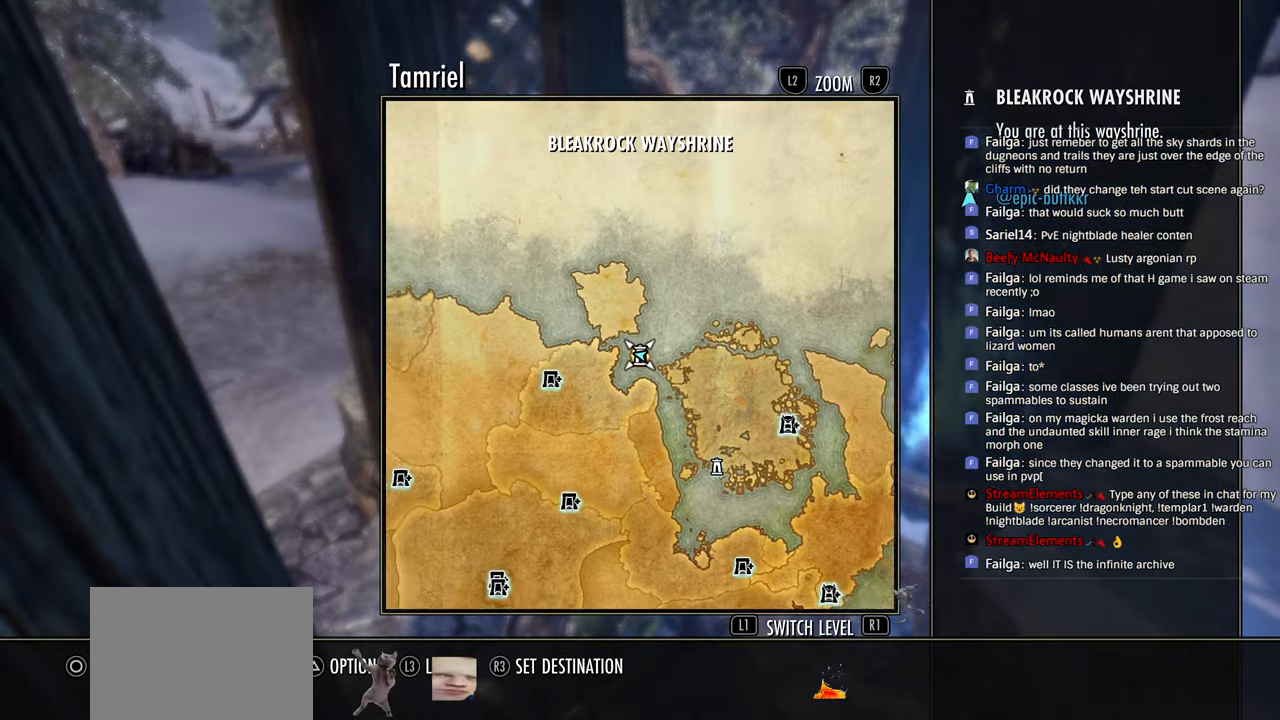
{"buttons": [], "left_stick": "center", "right_stick": "center", "events": [[250, "L2", "up"]]}
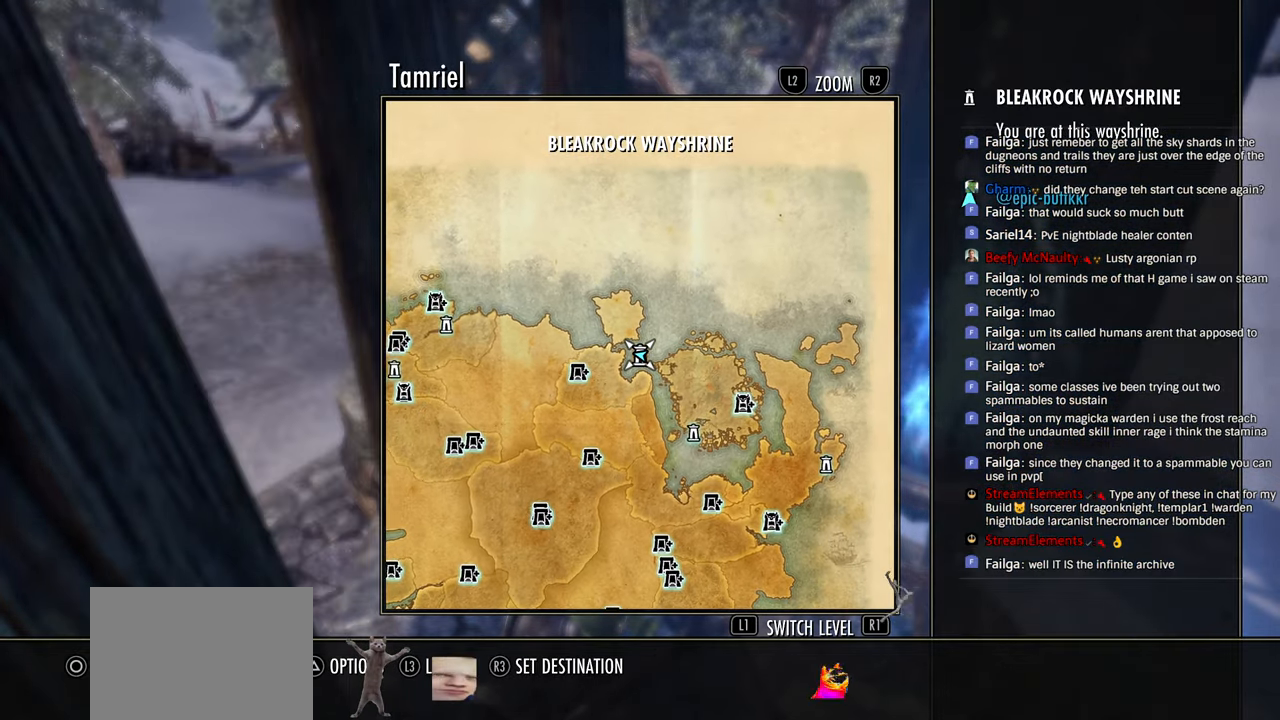
{"buttons": [], "left_stick": "center", "right_stick": "center", "events": []}
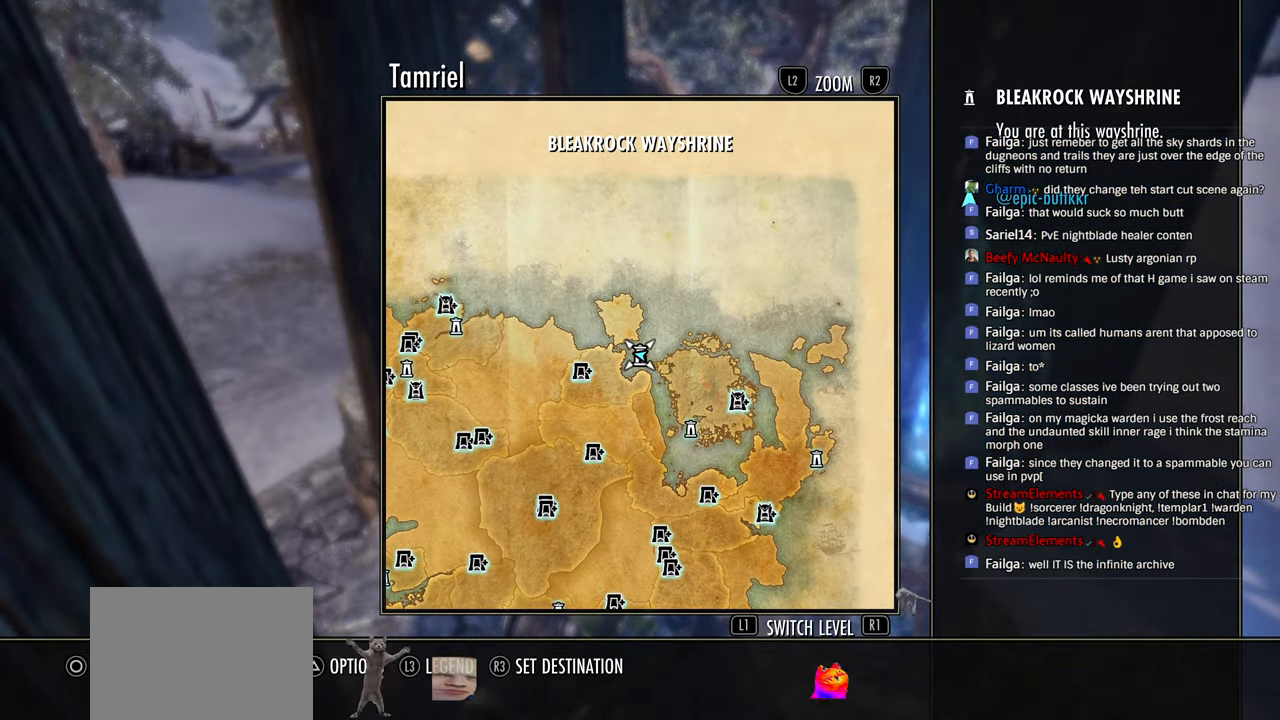
{"buttons": [], "left_stick": "center", "right_stick": "center", "events": []}
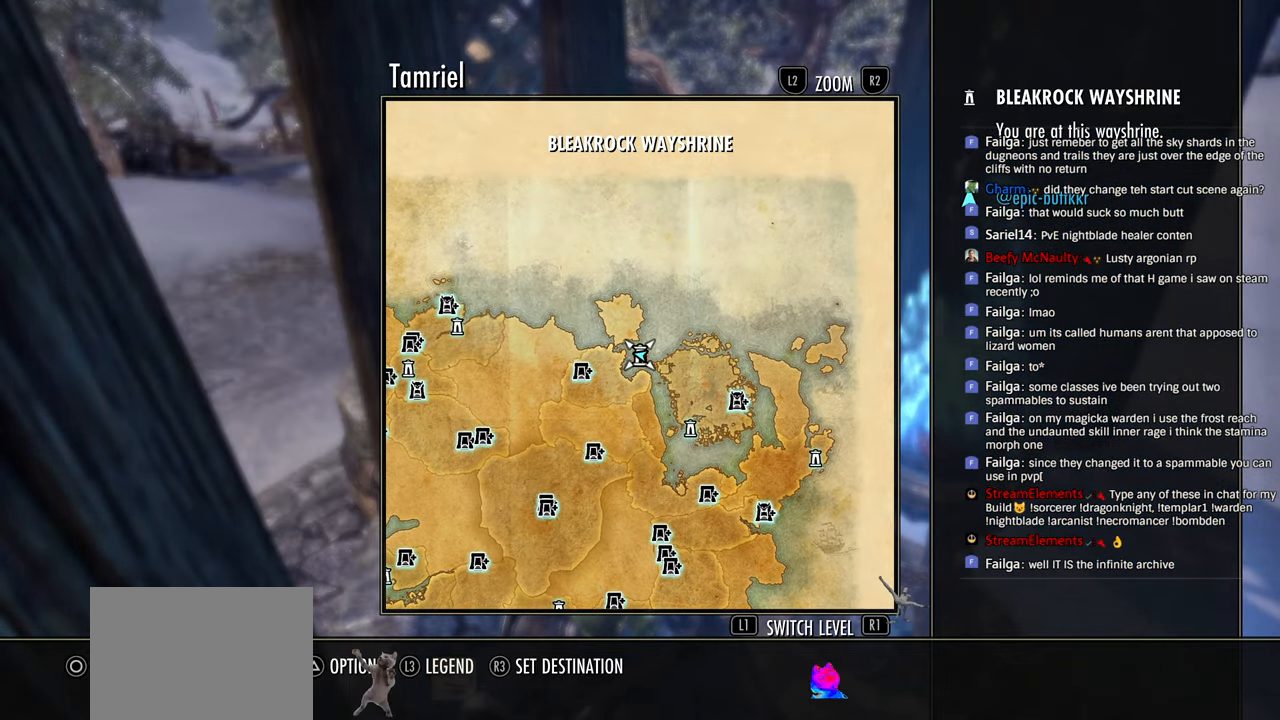
{"buttons": [], "left_stick": "left", "right_stick": "center", "events": [[50, "left_stick", "left"]]}
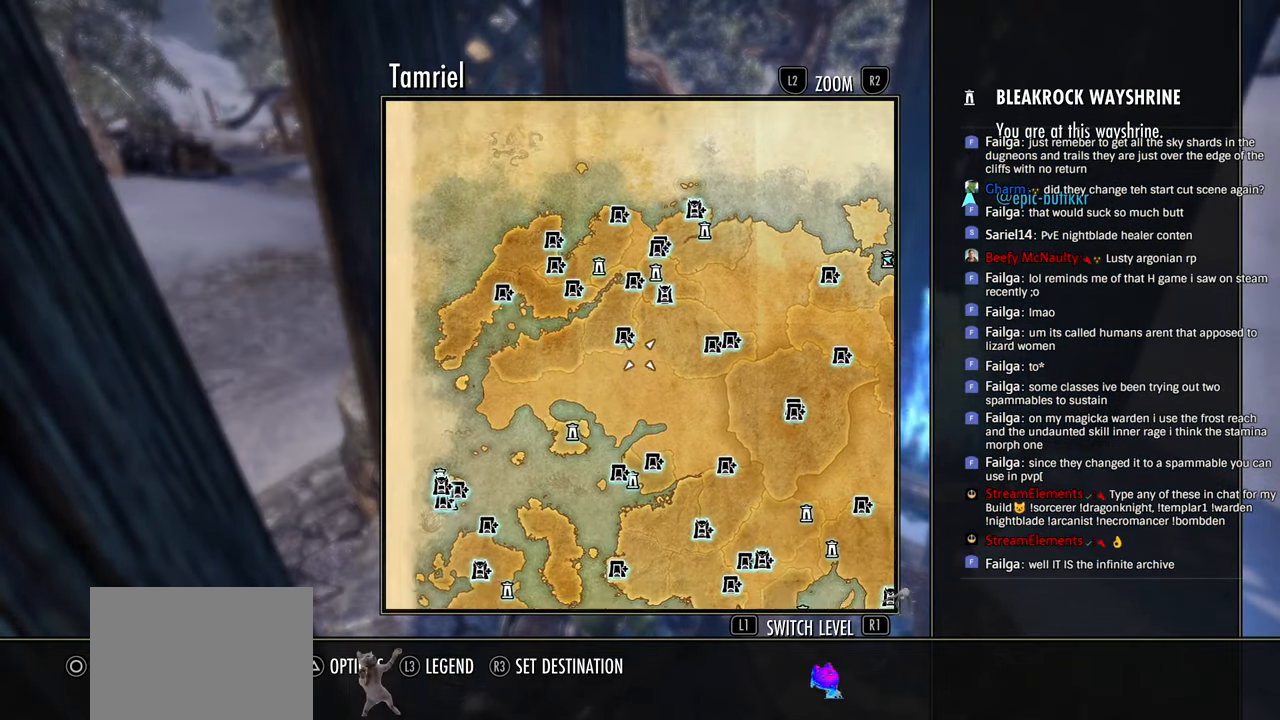
{"buttons": [], "left_stick": "center", "right_stick": "center", "events": [[133, "left_stick", "down-left"], [283, "left_stick", "center"]]}
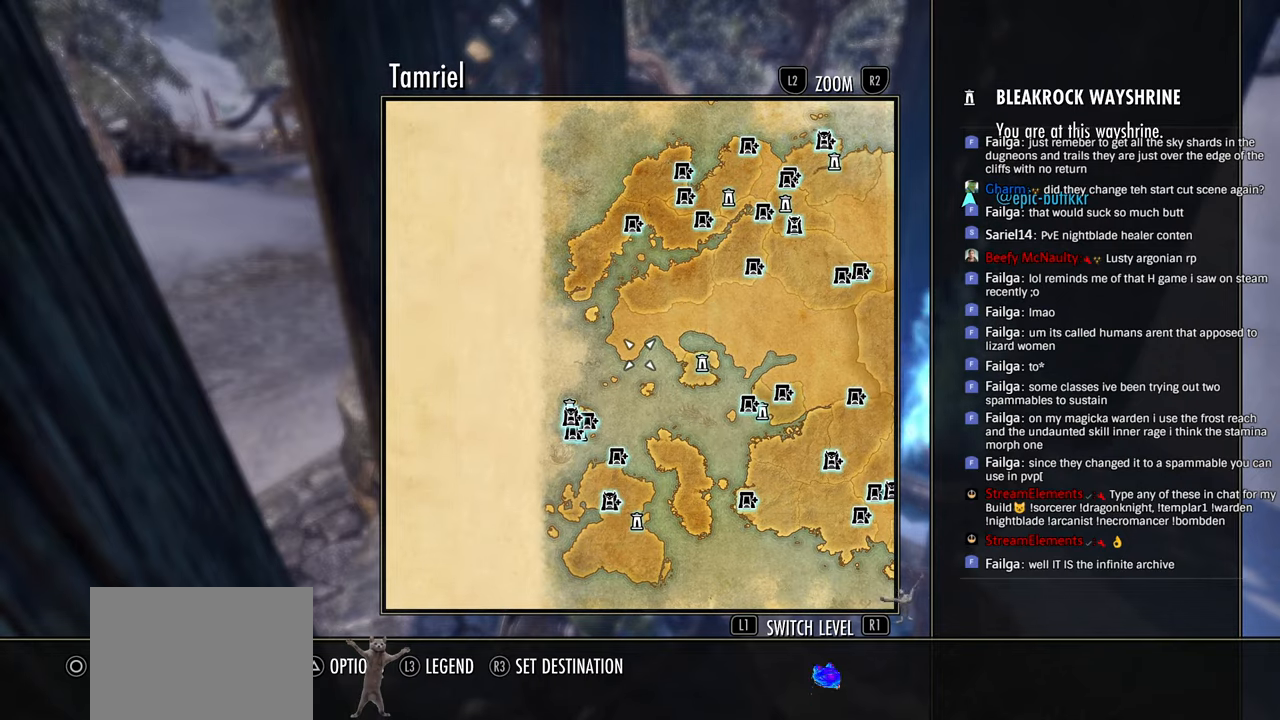
{"buttons": [], "left_stick": "right", "right_stick": "center", "events": [[333, "left_stick", "right"]]}
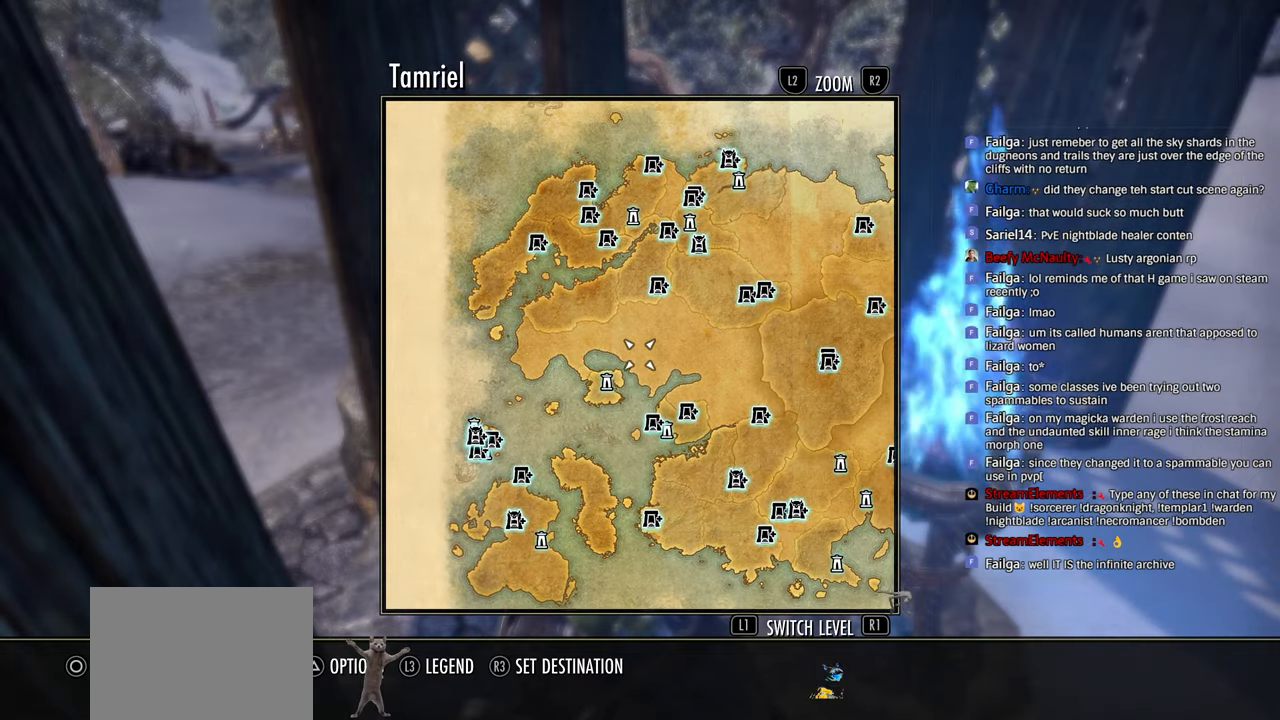
{"buttons": [], "left_stick": "right", "right_stick": "center", "events": []}
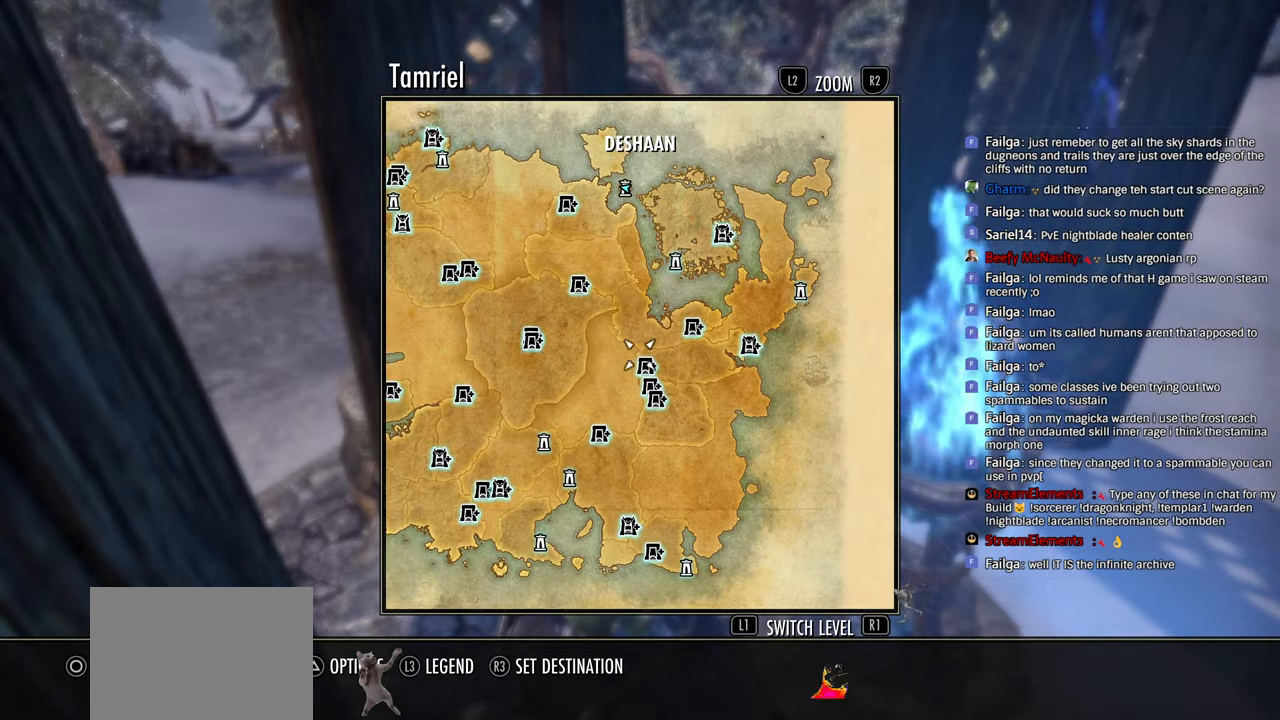
{"buttons": [], "left_stick": "up-right", "right_stick": "center", "events": [[100, "left_stick", "center"], [300, "left_stick", "up-right"]]}
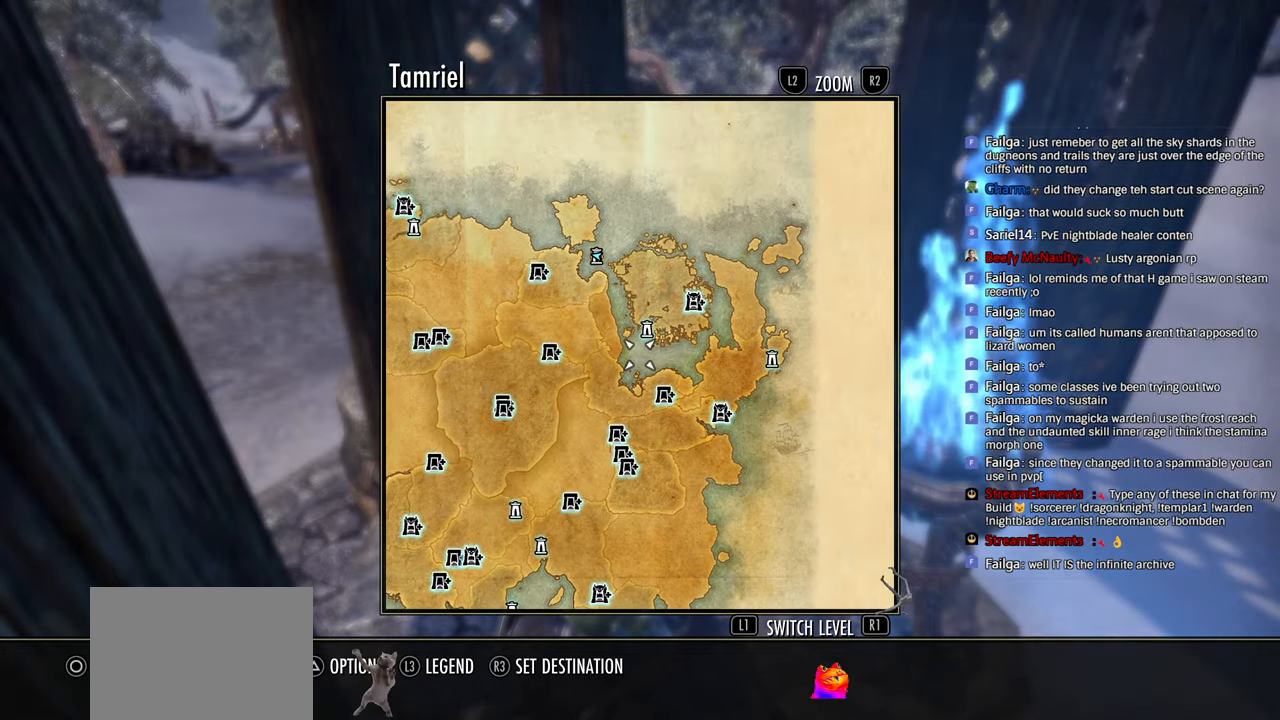
{"buttons": ["R2"], "left_stick": "center", "right_stick": "center", "events": [[200, "R2", "down"], [233, "left_stick", "down"], [333, "left_stick", "center"]]}
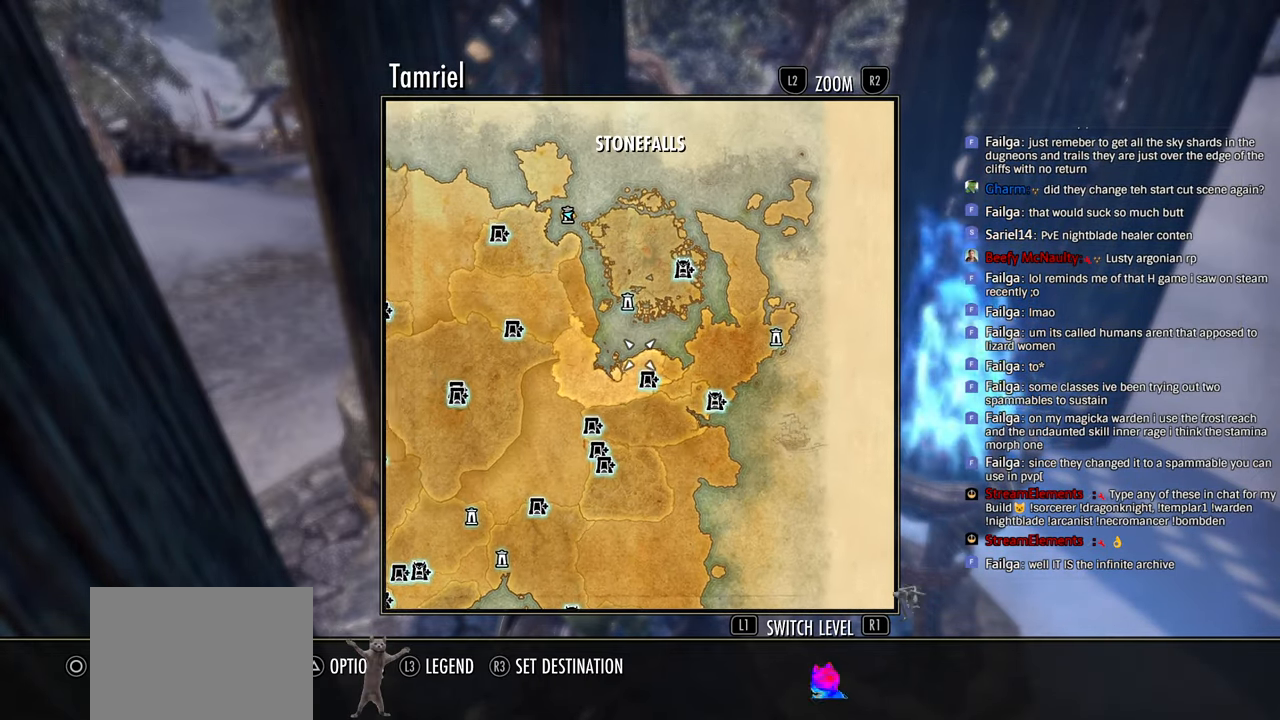
{"buttons": [], "left_stick": "center", "right_stick": "center", "events": [[133, "R2", "up"], [266, "R1", "down"], [366, "R1", "up"]]}